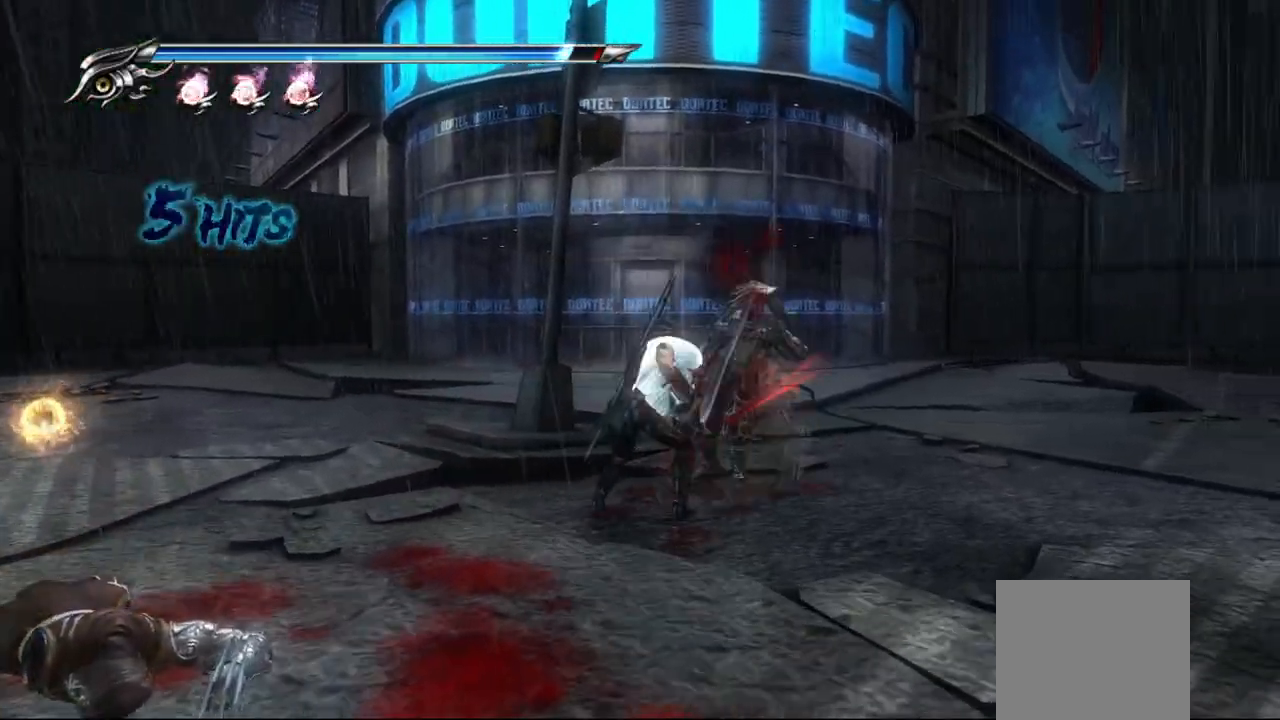
Gameplay with a controller (PlayStation layout); each line is a JSON object with the inputs held at the frame after it (dt_ms = milliseconds from this image to that frame). "events" lists button and stick changes between this image and that frame as [ms after this image, input, new state], when the widget could be followed in between. Not read: L3 other_buttons.
{"dt_ms": 500, "buttons": ["TRIANGLE"], "left_stick": "right", "right_stick": "center", "events": [[33, "SQUARE", "up"], [167, "TRIANGLE", "down"], [417, "TRIANGLE", "up"], [483, "TRIANGLE", "down"]]}
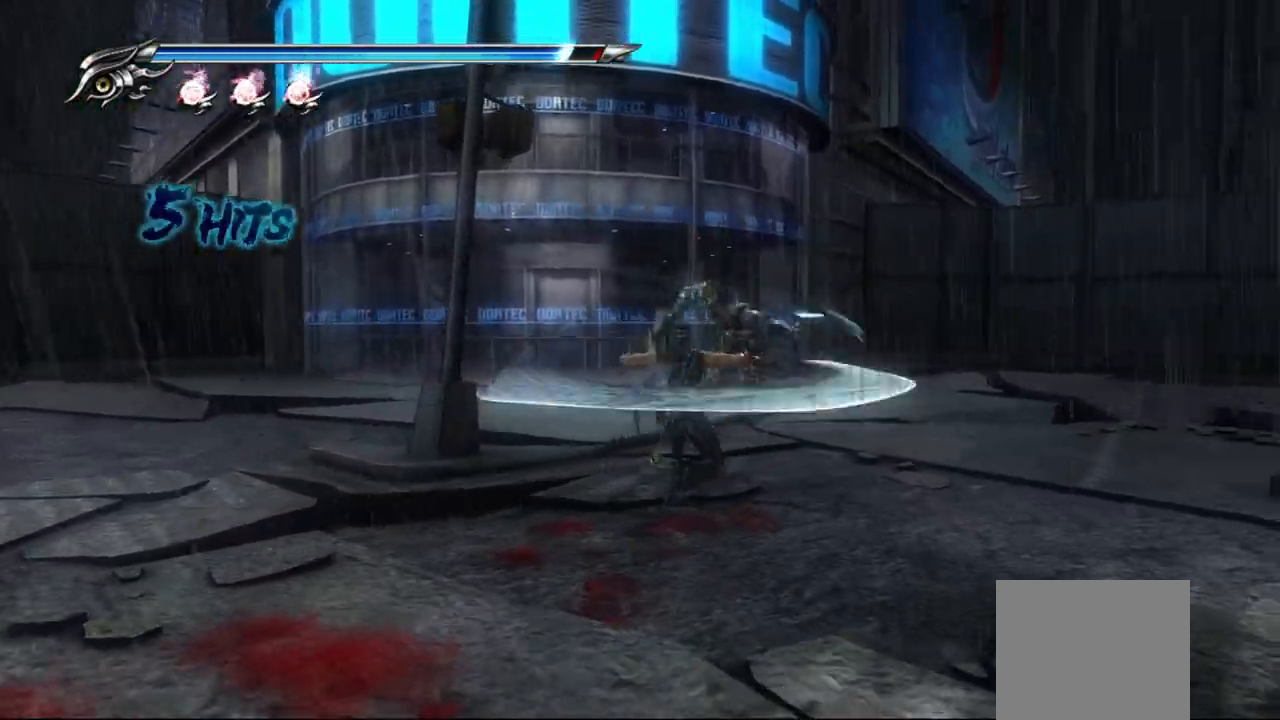
{"dt_ms": 500, "buttons": ["TRIANGLE"], "left_stick": "center", "right_stick": "center", "events": [[67, "TRIANGLE", "up"], [117, "TRIANGLE", "down"], [367, "left_stick", "center"]]}
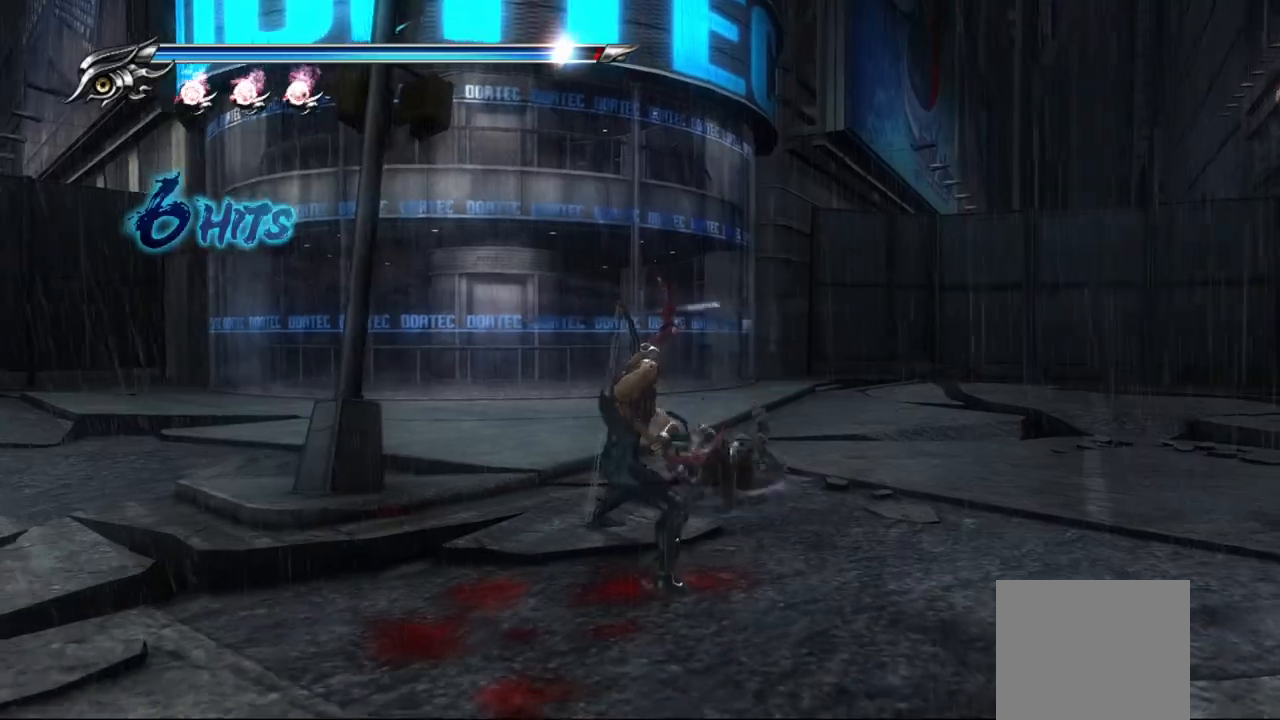
{"dt_ms": 500, "buttons": ["TRIANGLE"], "left_stick": "center", "right_stick": "center", "events": []}
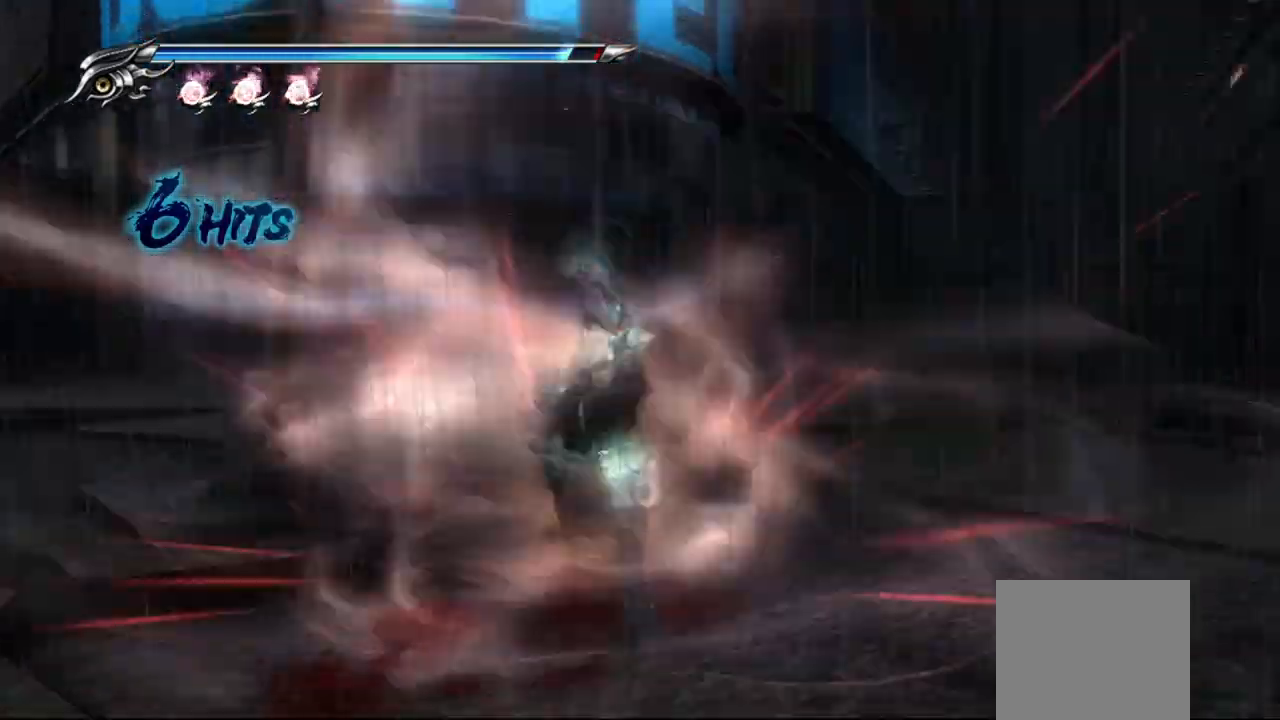
{"dt_ms": 500, "buttons": [], "left_stick": "center", "right_stick": "center", "events": [[117, "TRIANGLE", "up"]]}
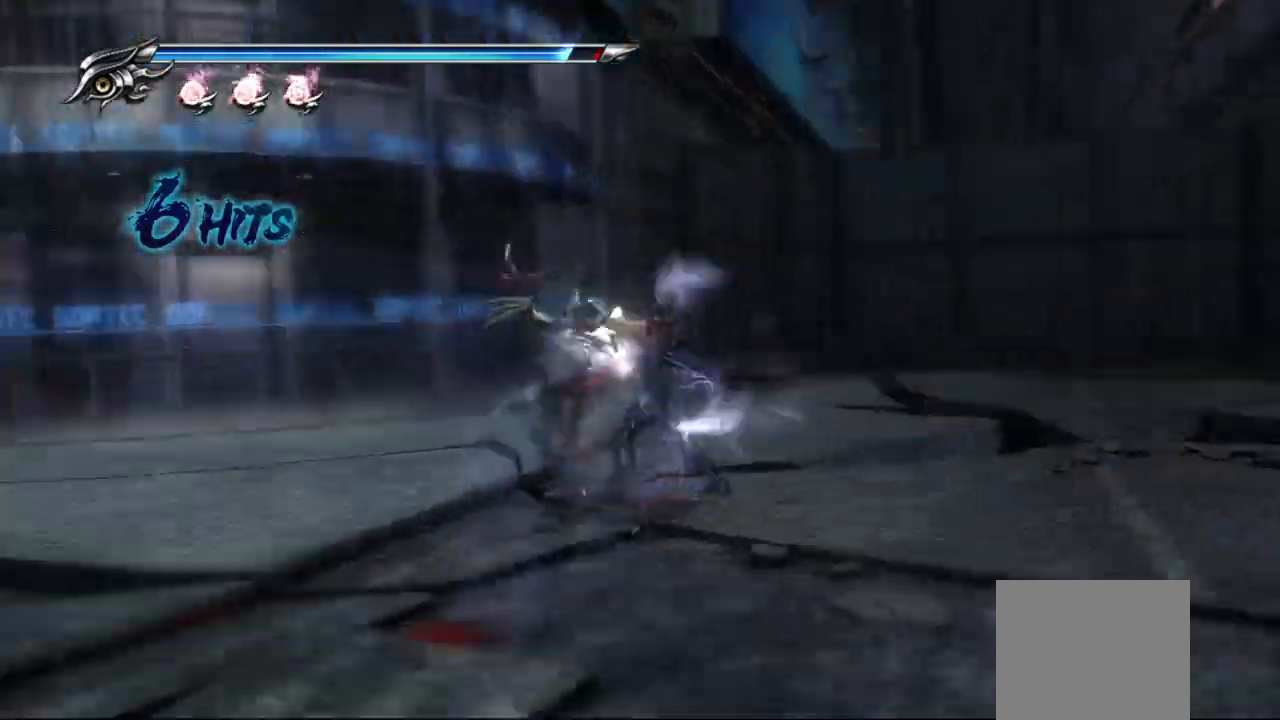
{"dt_ms": 1000, "buttons": [], "left_stick": "center", "right_stick": "center"}
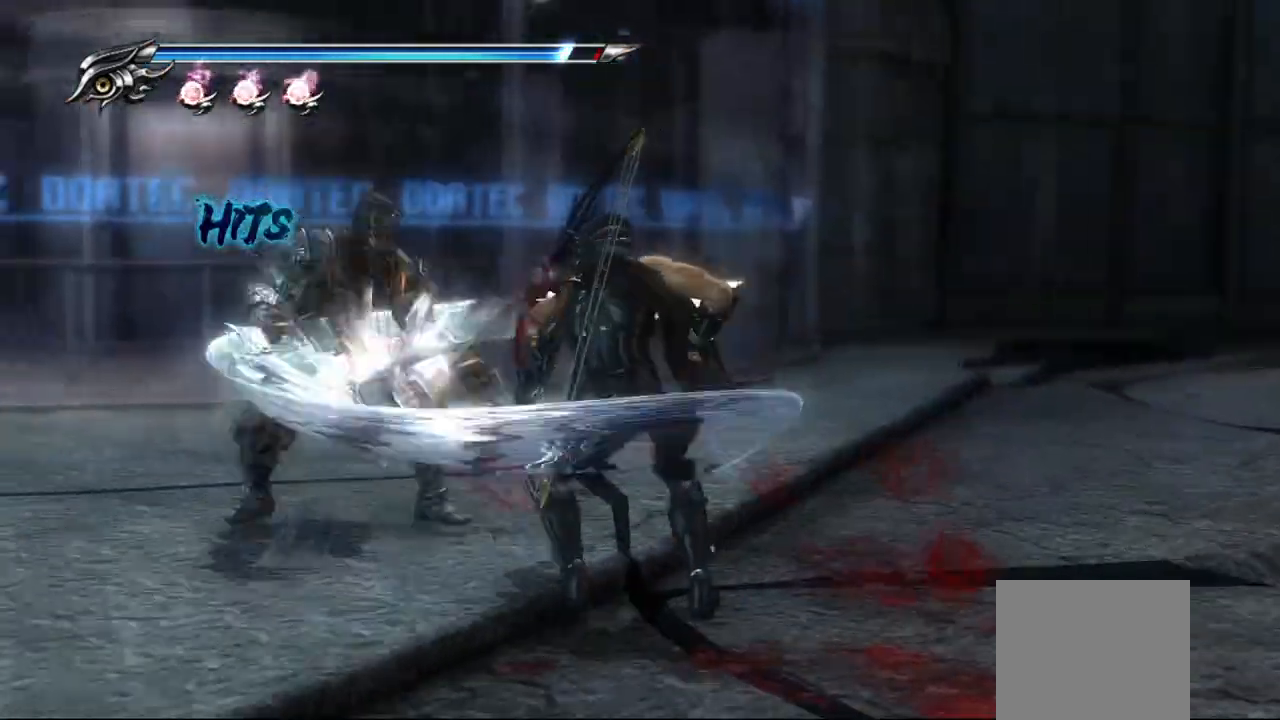
{"dt_ms": 500, "buttons": [], "left_stick": "center", "right_stick": "center", "events": []}
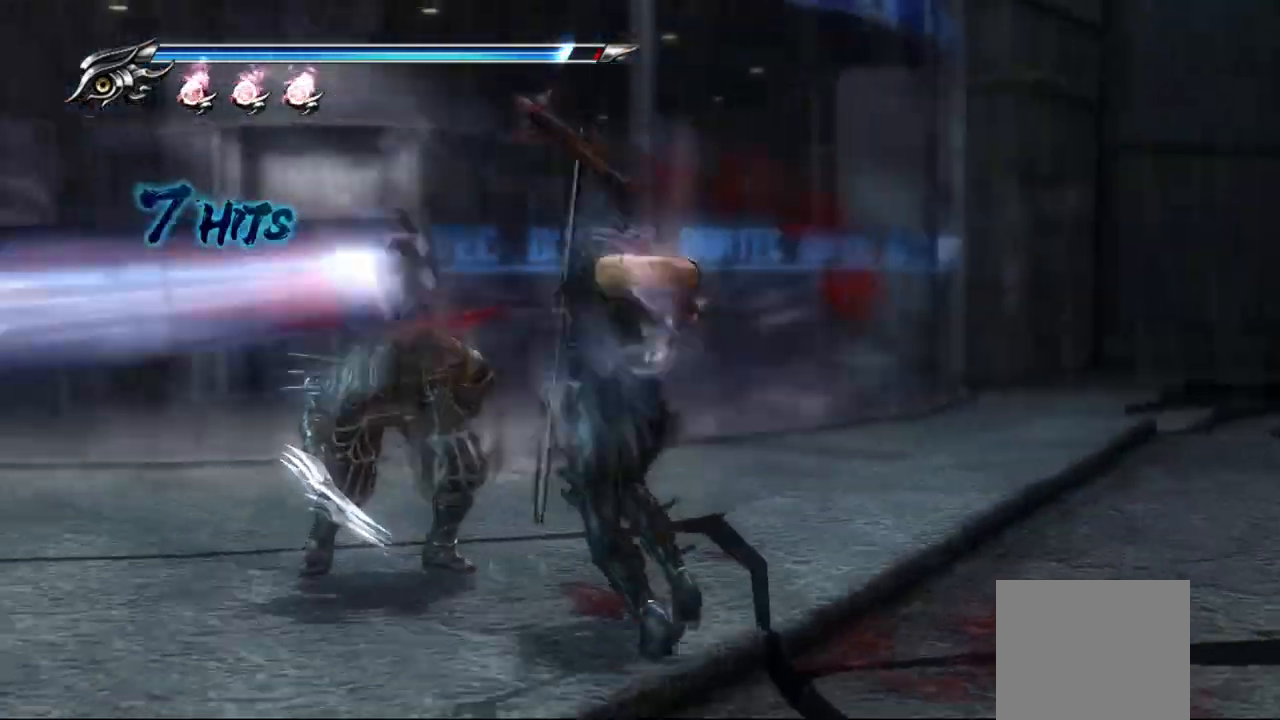
{"dt_ms": 500, "buttons": [], "left_stick": "center", "right_stick": "center", "events": []}
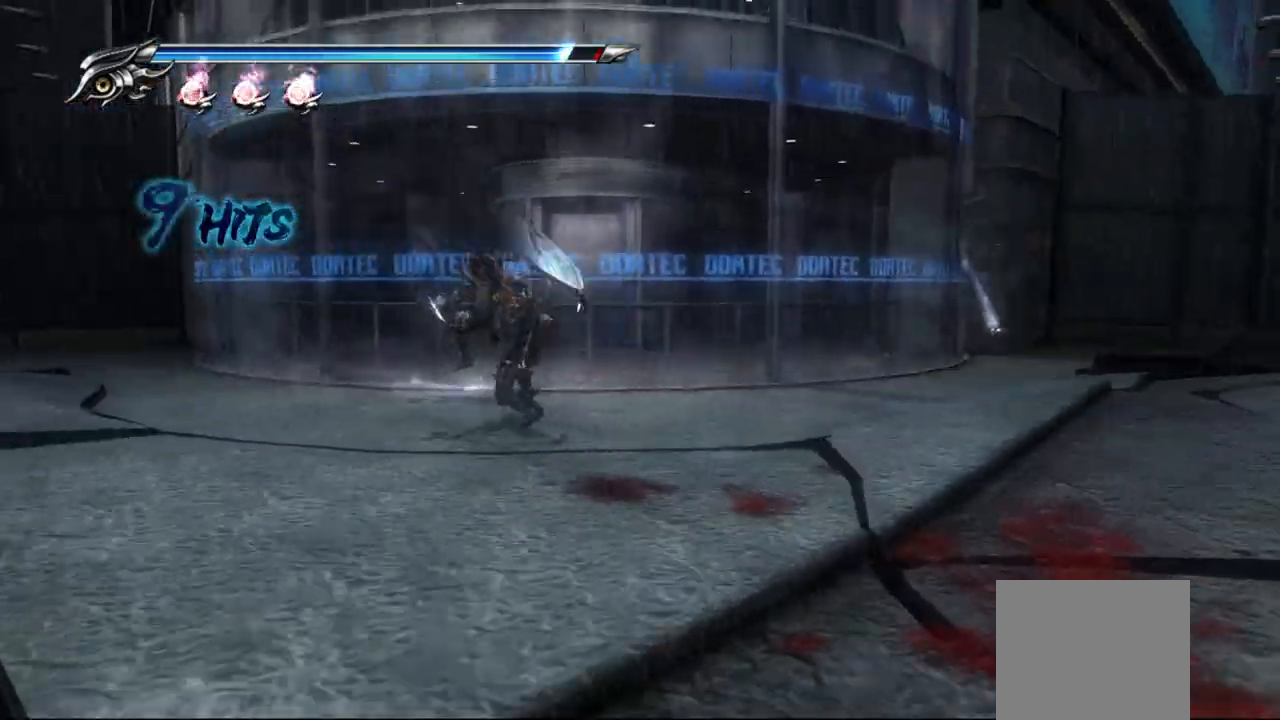
{"dt_ms": 500, "buttons": [], "left_stick": "center", "right_stick": "center", "events": [[433, "R1", "down"], [483, "R1", "up"]]}
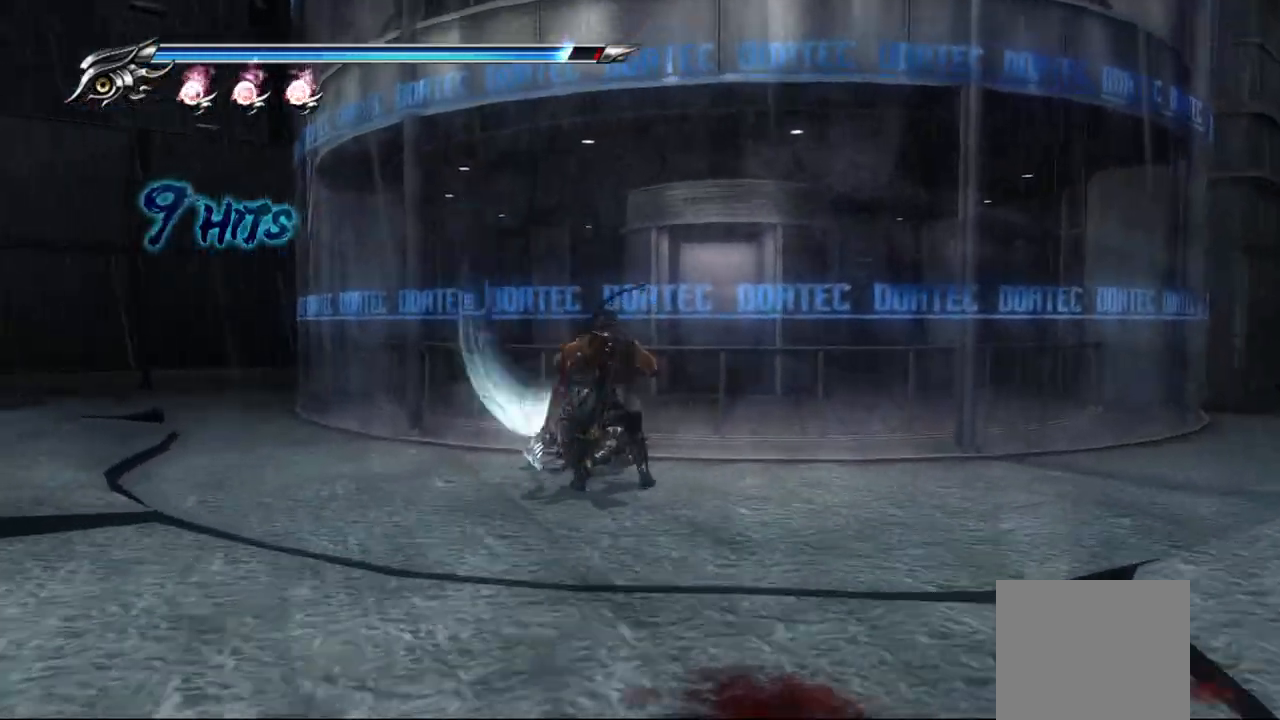
{"dt_ms": 500, "buttons": [], "left_stick": "down", "right_stick": "center", "events": [[283, "R2", "down"], [350, "R2", "up"], [383, "left_stick", "down"]]}
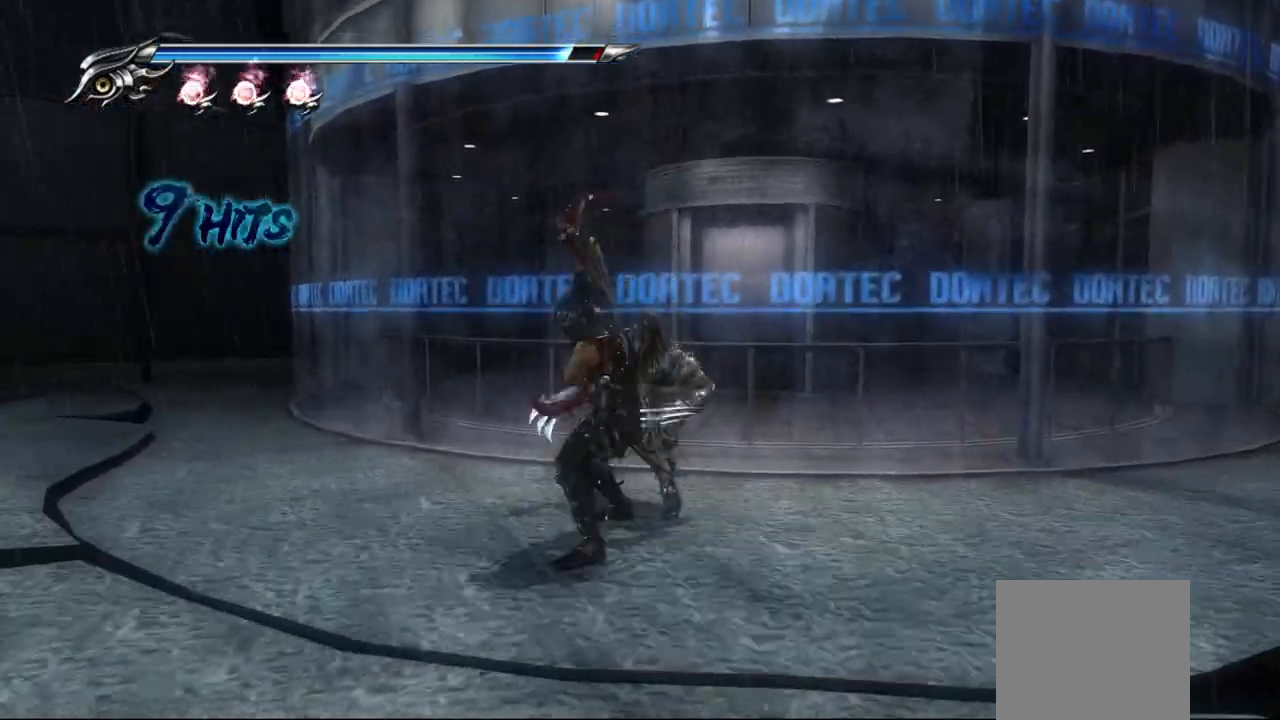
{"dt_ms": 500, "buttons": ["TRIANGLE"], "left_stick": "right", "right_stick": "center", "events": [[33, "R1", "down"], [33, "left_stick", "center"], [83, "R1", "up"], [317, "SQUARE", "down"], [417, "SQUARE", "up"], [450, "left_stick", "right"], [500, "TRIANGLE", "down"]]}
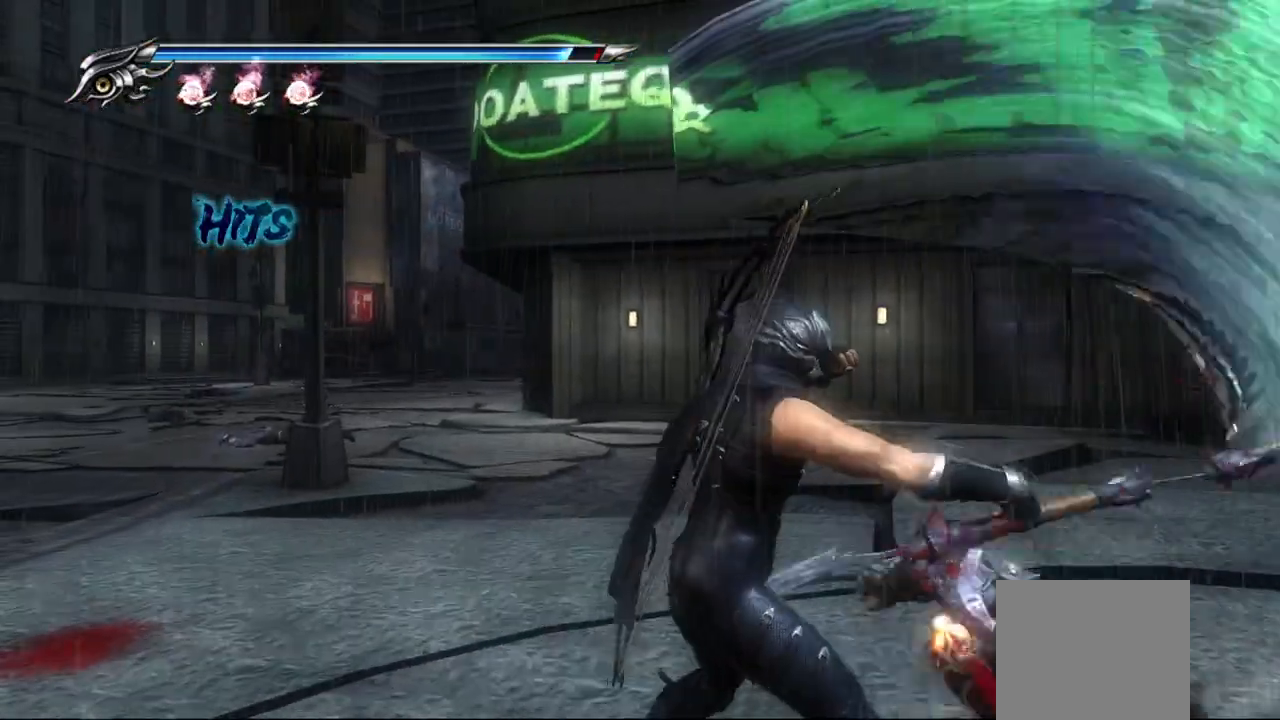
{"dt_ms": 500, "buttons": [], "left_stick": "center", "right_stick": "center", "events": [[17, "left_stick", "center"], [100, "TRIANGLE", "up"], [200, "SQUARE", "down"], [317, "SQUARE", "up"], [400, "SQUARE", "down"], [483, "SQUARE", "up"]]}
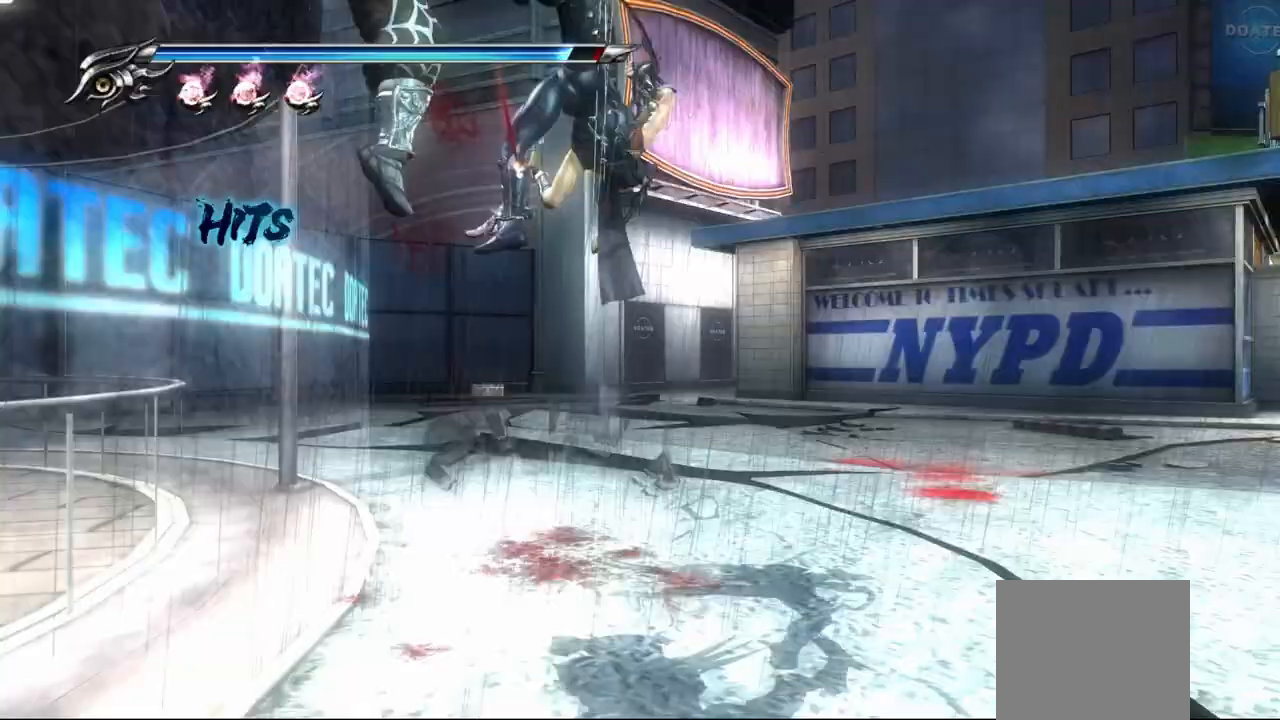
{"dt_ms": 500, "buttons": ["SQUARE"], "left_stick": "center", "right_stick": "center", "events": [[50, "SQUARE", "down"], [117, "SQUARE", "up"], [200, "SQUARE", "down"], [250, "SQUARE", "up"], [317, "SQUARE", "down"], [400, "SQUARE", "up"], [467, "SQUARE", "down"]]}
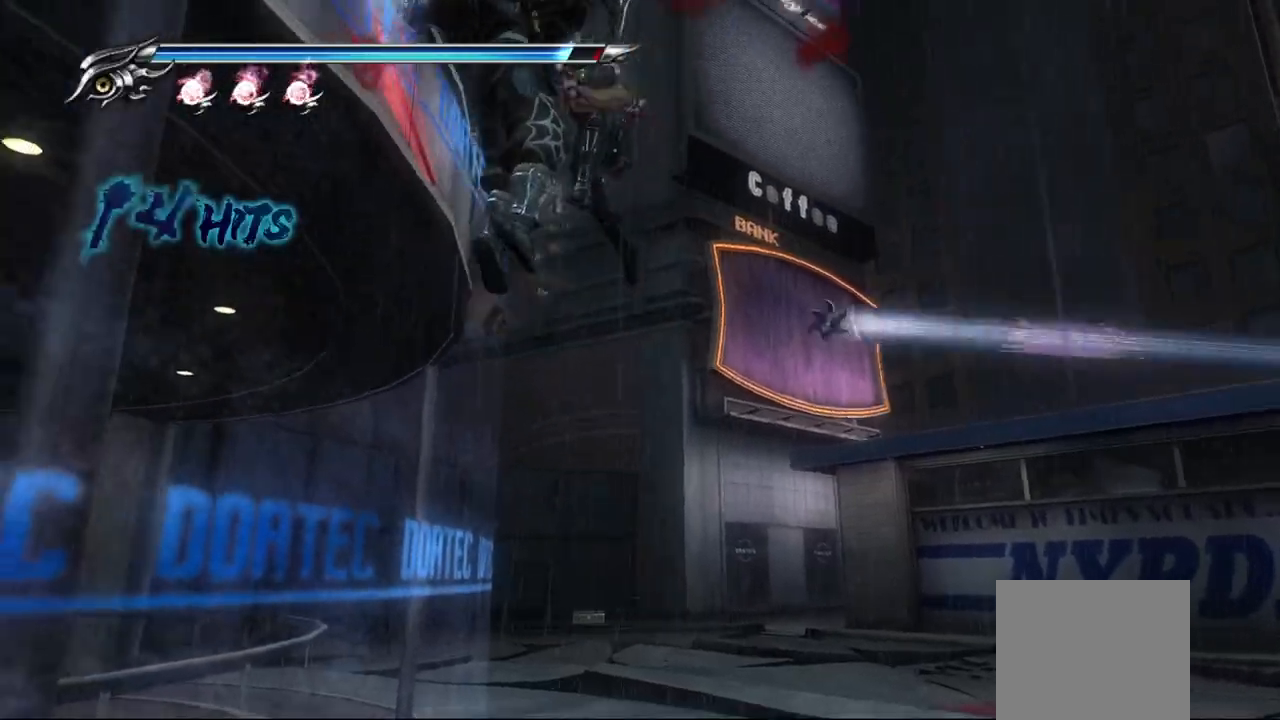
{"dt_ms": 500, "buttons": [], "left_stick": "center", "right_stick": "center", "events": [[17, "SQUARE", "up"], [100, "SQUARE", "down"], [167, "SQUARE", "up"], [250, "SQUARE", "down"], [317, "SQUARE", "up"], [383, "SQUARE", "down"], [450, "SQUARE", "up"]]}
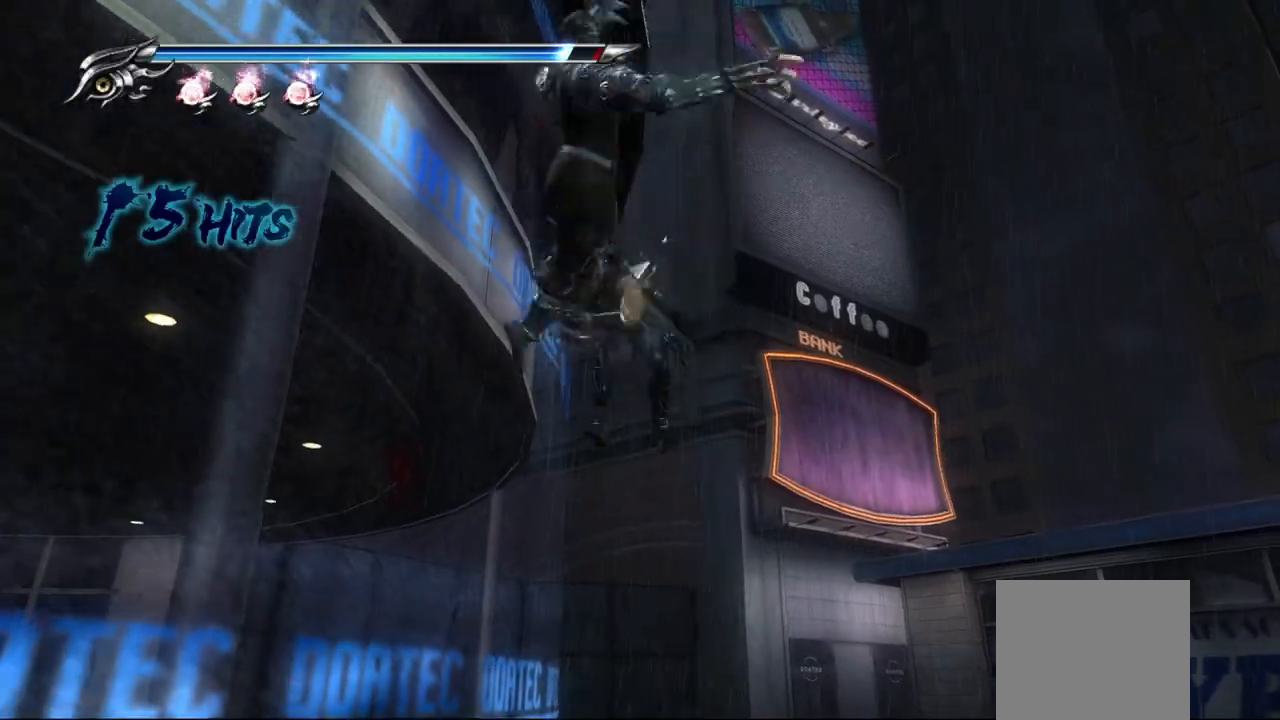
{"dt_ms": 500, "buttons": ["TRIANGLE"], "left_stick": "center", "right_stick": "center", "events": [[33, "SQUARE", "down"], [100, "SQUARE", "up"], [167, "SQUARE", "down"], [250, "SQUARE", "up"], [317, "SQUARE", "down"], [367, "SQUARE", "up"], [467, "TRIANGLE", "down"]]}
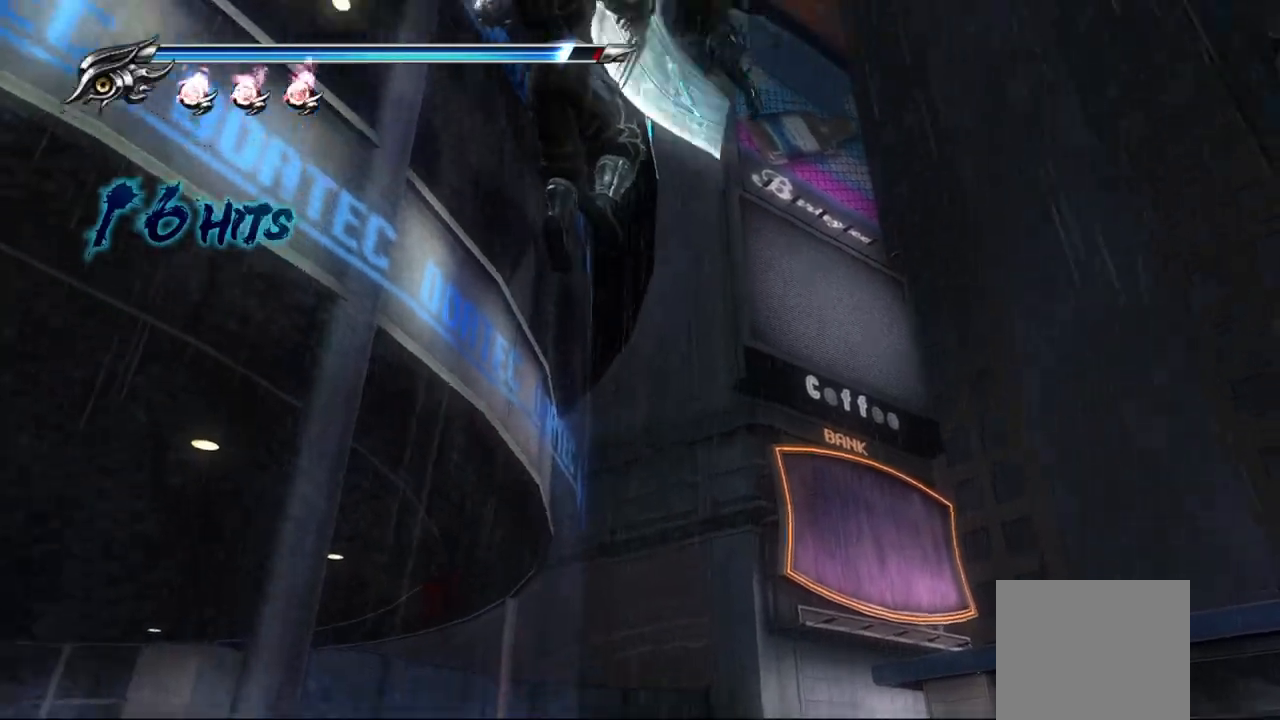
{"dt_ms": 500, "buttons": [], "left_stick": "center", "right_stick": "center", "events": [[67, "TRIANGLE", "up"], [117, "TRIANGLE", "down"], [183, "TRIANGLE", "up"], [250, "TRIANGLE", "down"], [367, "TRIANGLE", "up"], [417, "TRIANGLE", "down"], [500, "TRIANGLE", "up"]]}
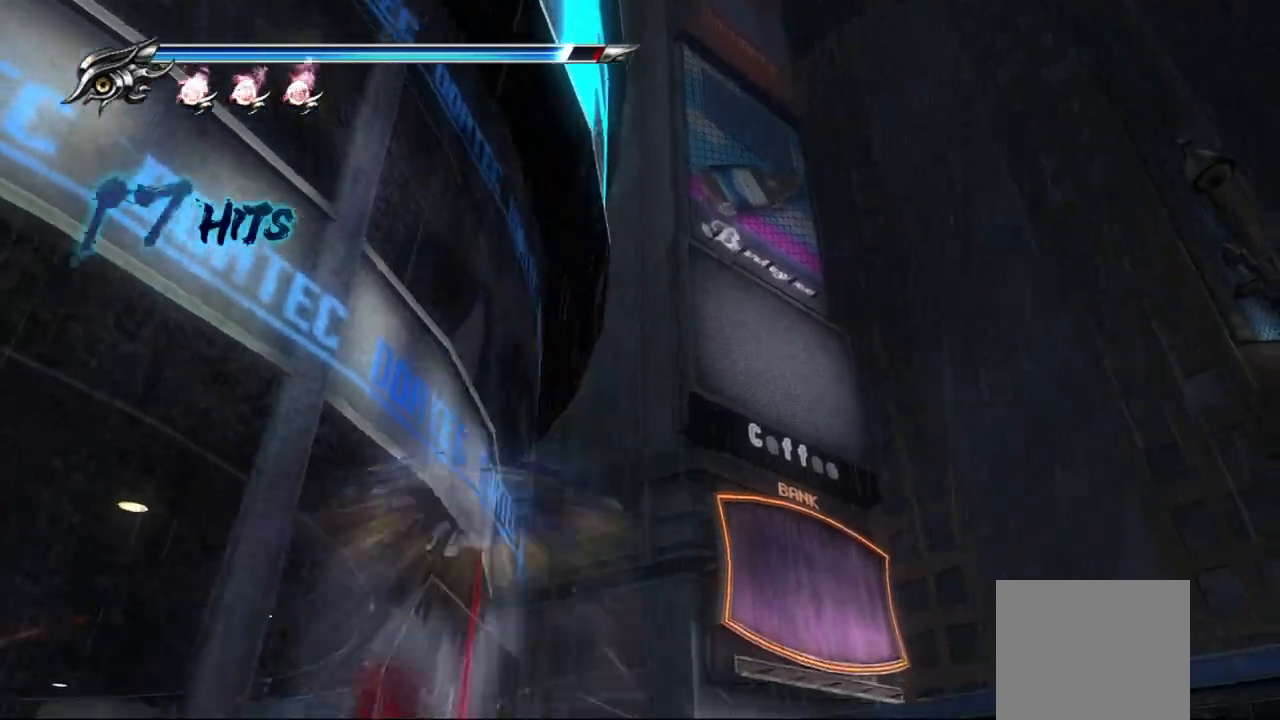
{"dt_ms": 500, "buttons": [], "left_stick": "center", "right_stick": "center", "events": [[67, "TRIANGLE", "down"], [133, "TRIANGLE", "up"], [383, "SQUARE", "down"], [483, "SQUARE", "up"]]}
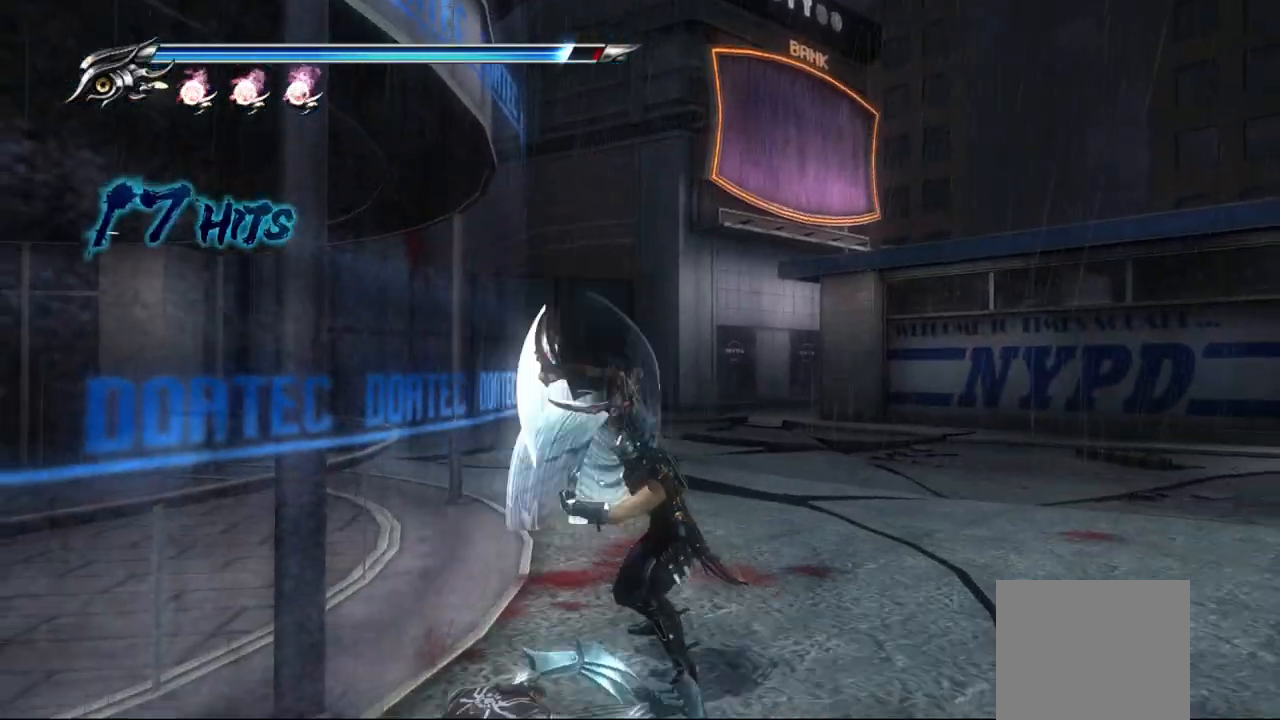
{"dt_ms": 500, "buttons": [], "left_stick": "down", "right_stick": "center", "events": [[50, "SQUARE", "down"], [133, "SQUARE", "up"], [217, "SQUARE", "down"], [250, "SQUARE", "up"], [367, "TRIANGLE", "down"], [467, "TRIANGLE", "up"], [467, "left_stick", "down"]]}
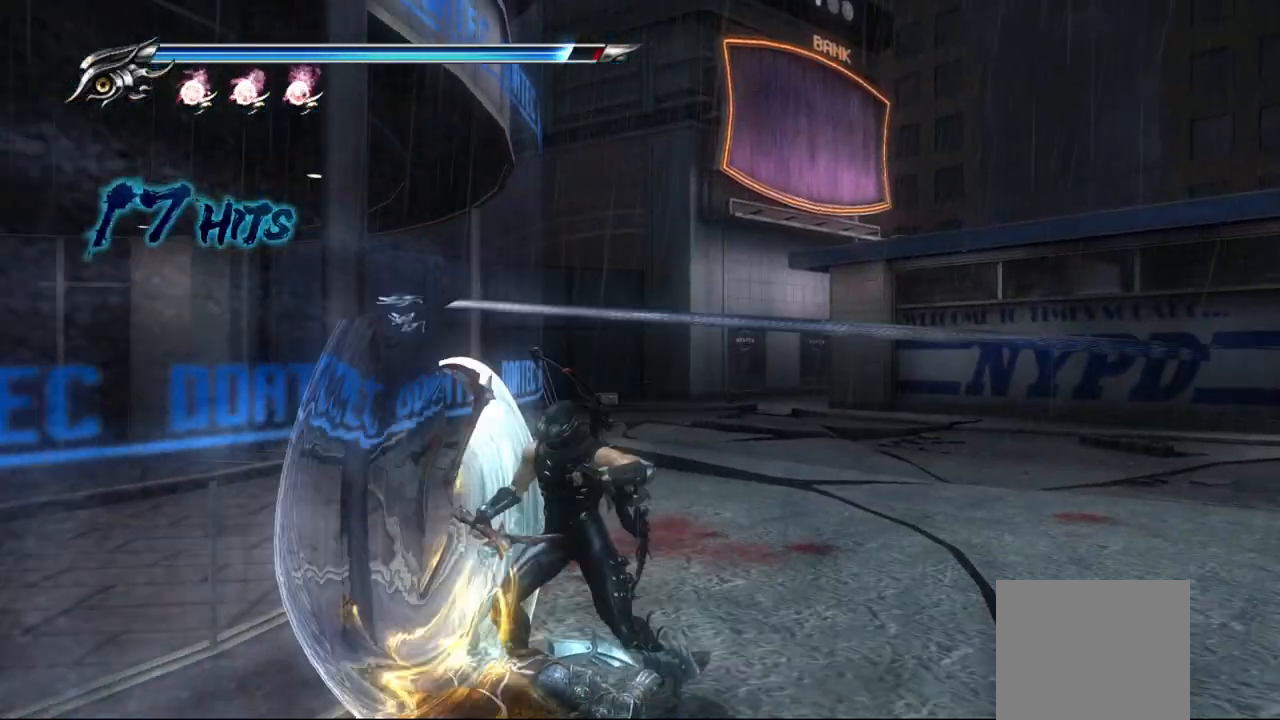
{"dt_ms": 500, "buttons": [], "left_stick": "down-right", "right_stick": "center"}
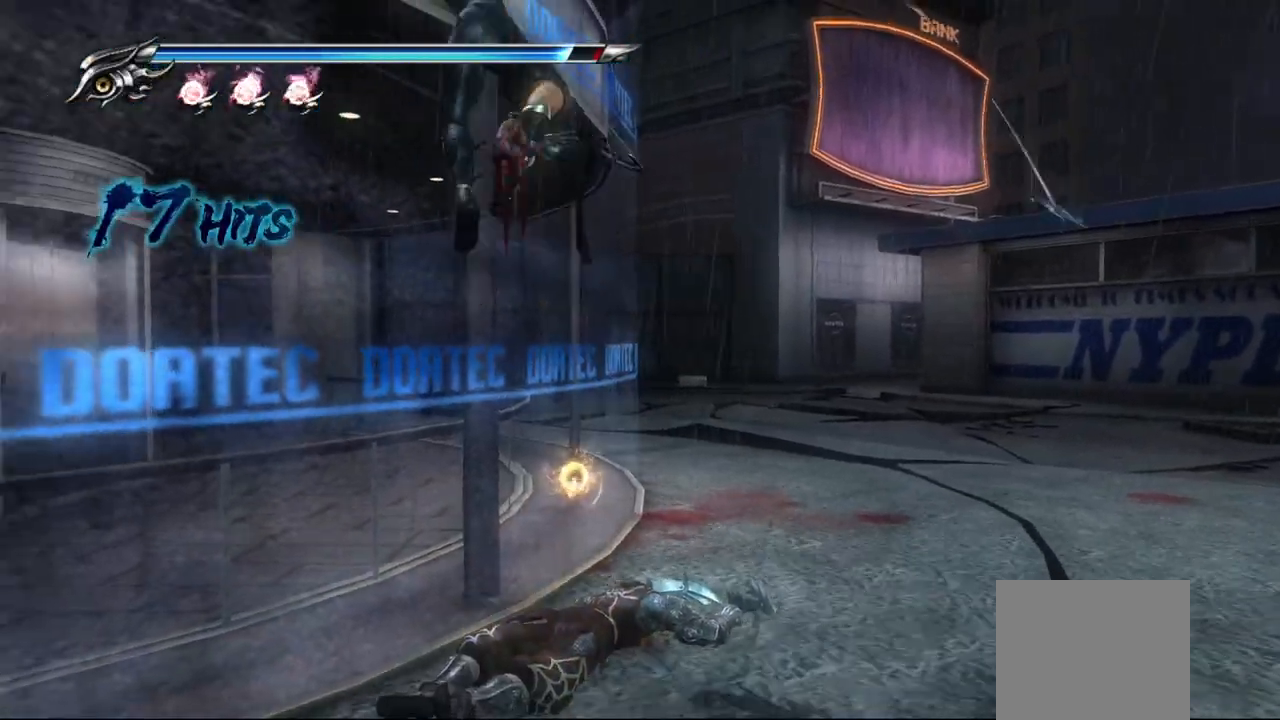
{"dt_ms": 500, "buttons": ["R2"], "left_stick": "down-right", "right_stick": "center", "events": [[117, "CIRCLE", "down"], [200, "CIRCLE", "up"], [250, "CIRCLE", "down"], [367, "CIRCLE", "up"], [417, "CIRCLE", "down"], [467, "CIRCLE", "up"], [467, "R2", "down"]]}
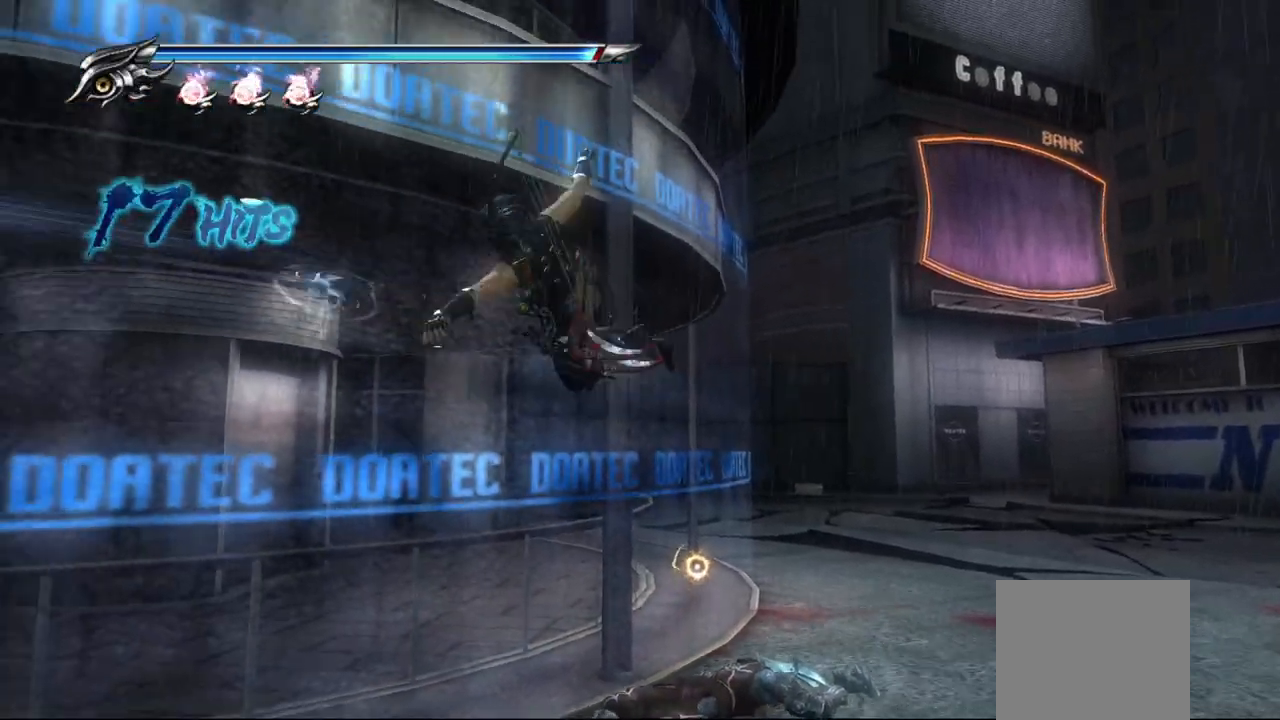
{"dt_ms": 500, "buttons": ["R1"], "left_stick": "right", "right_stick": "center", "events": [[17, "R2", "up"], [200, "left_stick", "right"], [433, "R1", "down"]]}
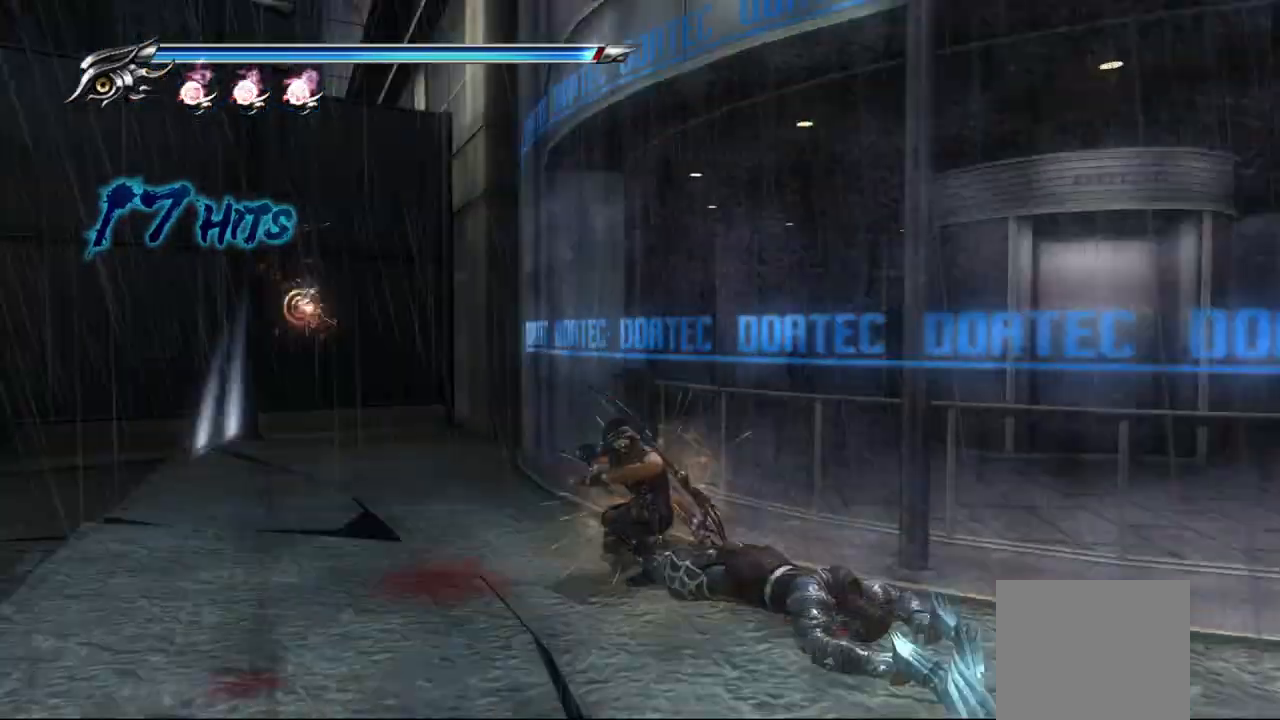
{"dt_ms": 500, "buttons": ["L1"], "left_stick": "up-left", "right_stick": "center", "events": [[17, "left_stick", "center"], [50, "R1", "up"], [300, "left_stick", "up-left"], [367, "L1", "down"]]}
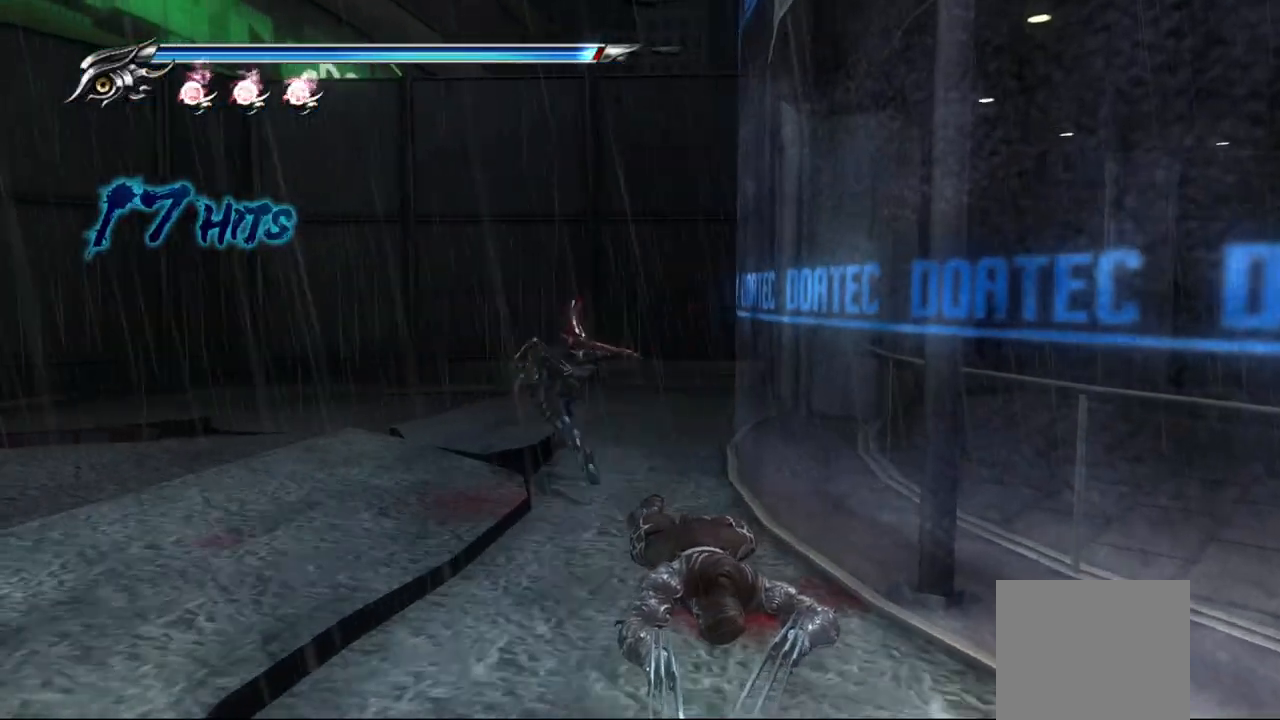
{"dt_ms": 500, "buttons": [], "left_stick": "up-left", "right_stick": "left", "events": [[83, "CROSS", "down"], [117, "L1", "up"], [267, "CROSS", "up"], [417, "right_stick", "left"]]}
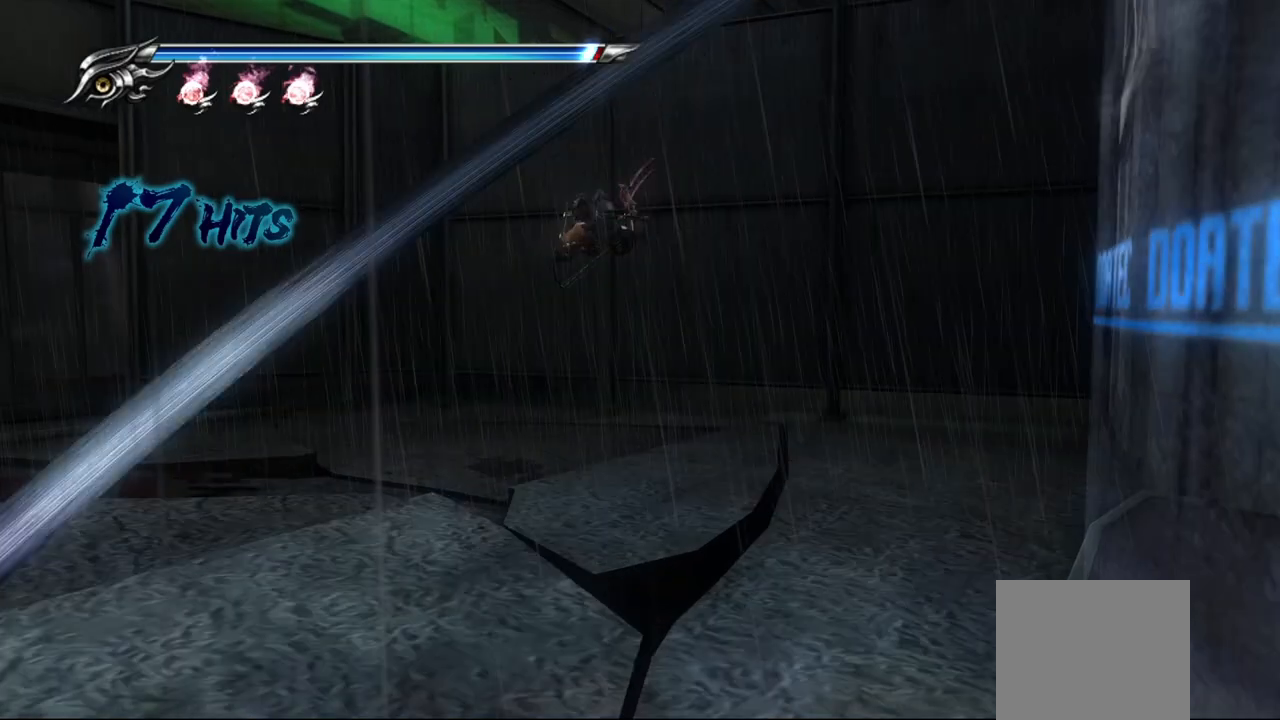
{"dt_ms": 500, "buttons": [], "left_stick": "up-left", "right_stick": "left", "events": []}
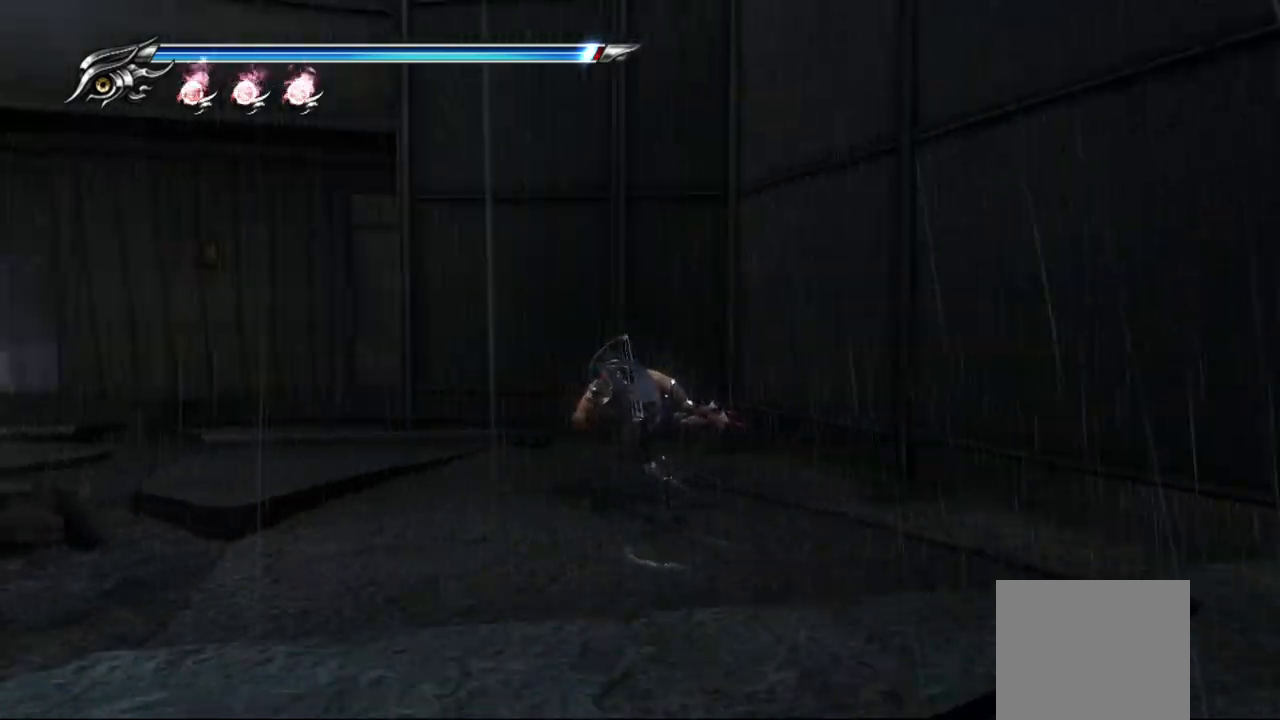
{"dt_ms": 500, "buttons": [], "left_stick": "up-left", "right_stick": "left", "events": []}
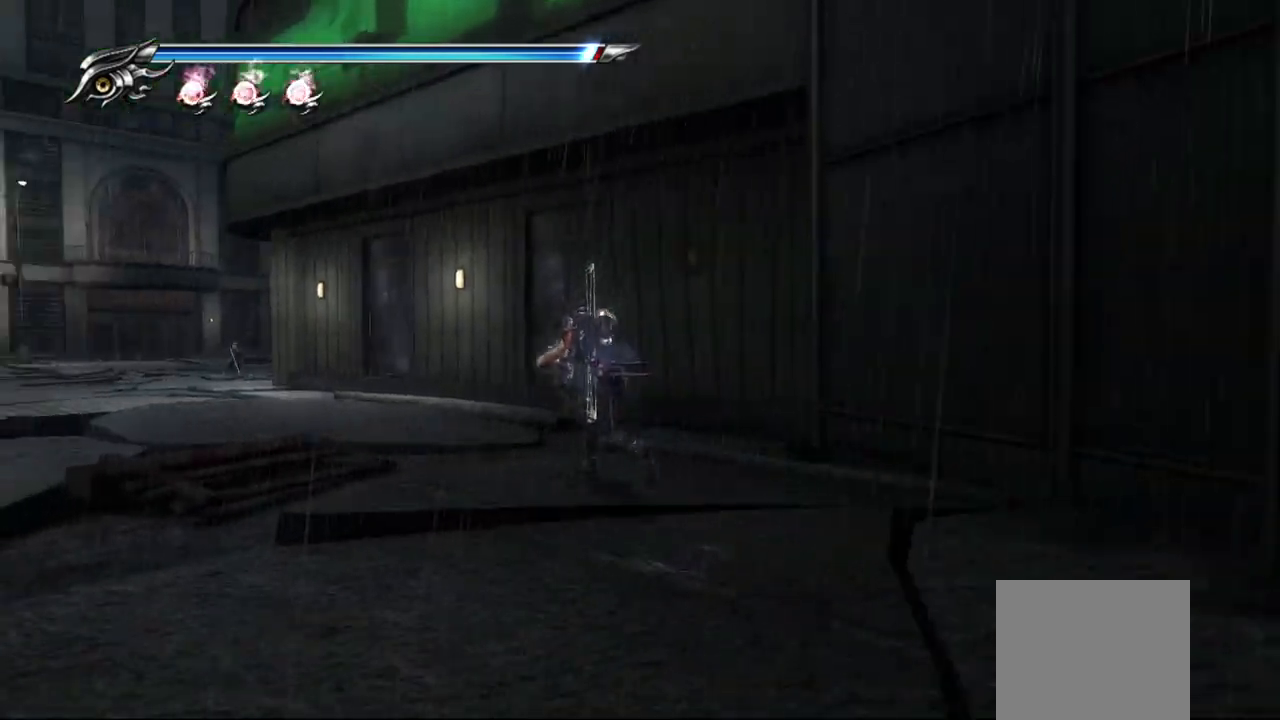
{"dt_ms": 500, "buttons": [], "left_stick": "up-left", "right_stick": "left", "events": []}
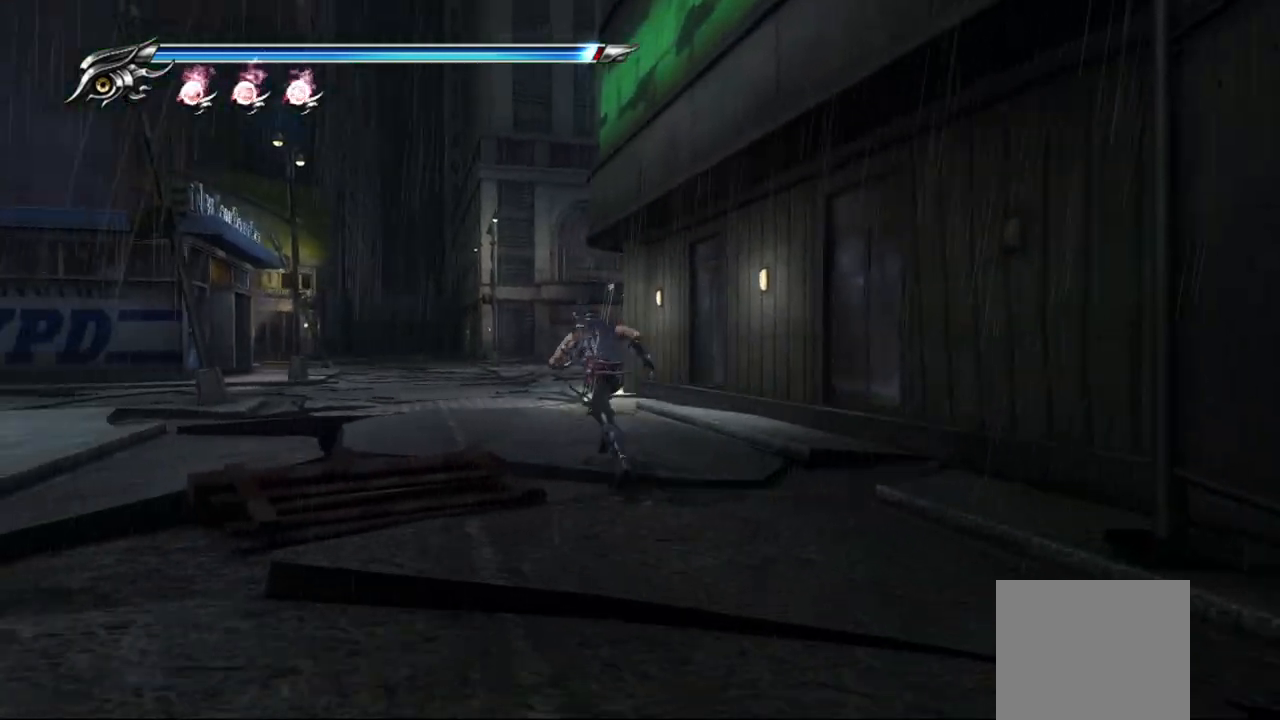
{"dt_ms": 500, "buttons": [], "left_stick": "up-left", "right_stick": "left", "events": []}
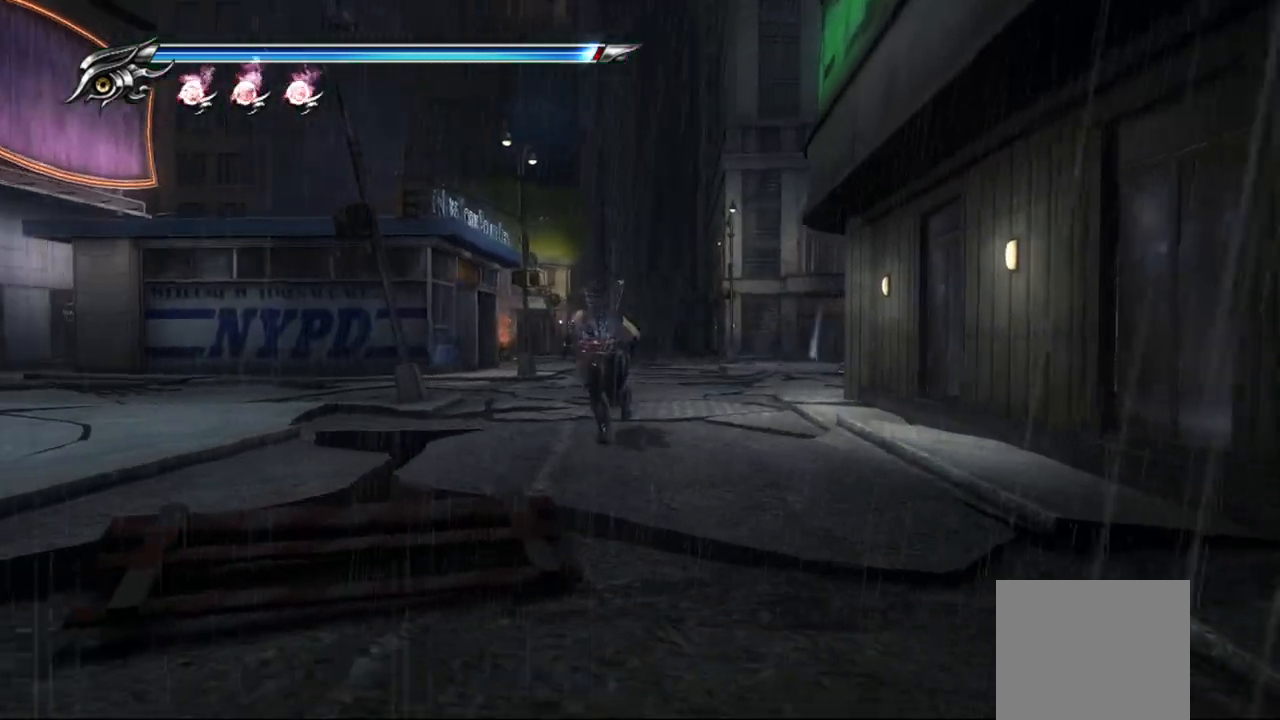
{"dt_ms": 500, "buttons": ["L1"], "left_stick": "up", "right_stick": "left", "events": [[100, "left_stick", "up"], [417, "L1", "down"]]}
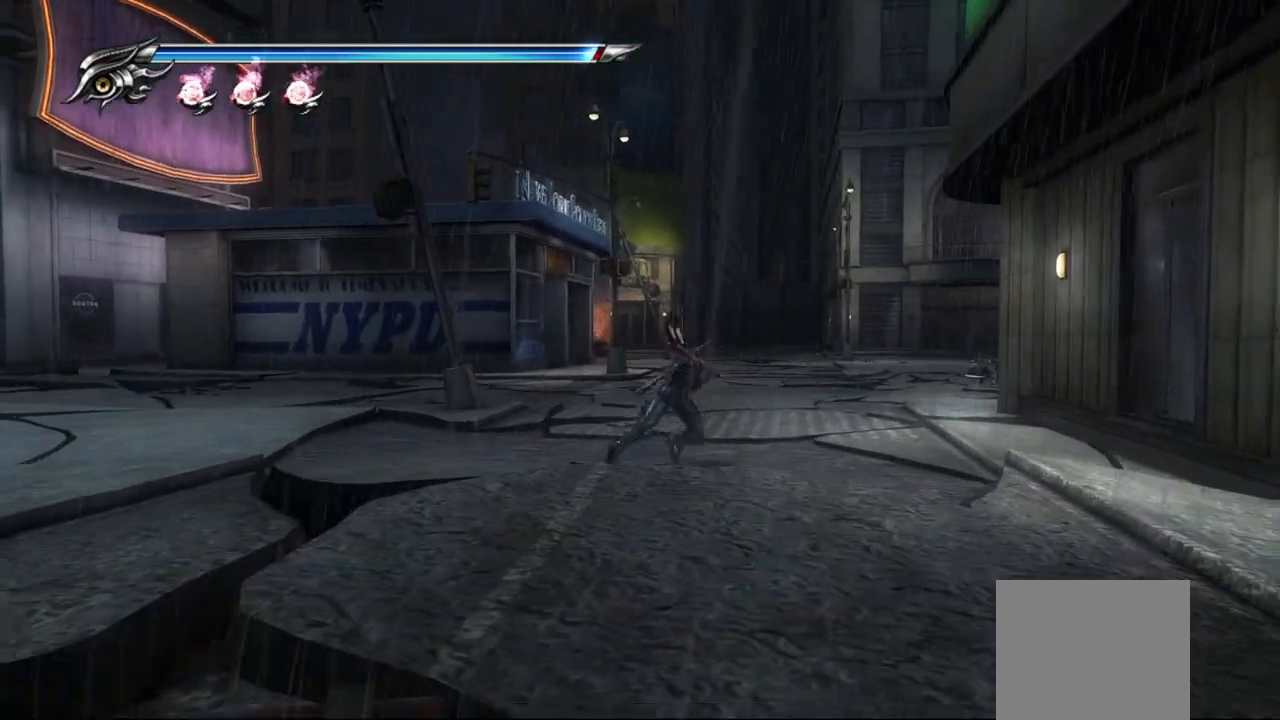
{"dt_ms": 500, "buttons": [], "left_stick": "up", "right_stick": "left", "events": [[100, "CROSS", "down"], [150, "L1", "up"], [267, "CROSS", "up"]]}
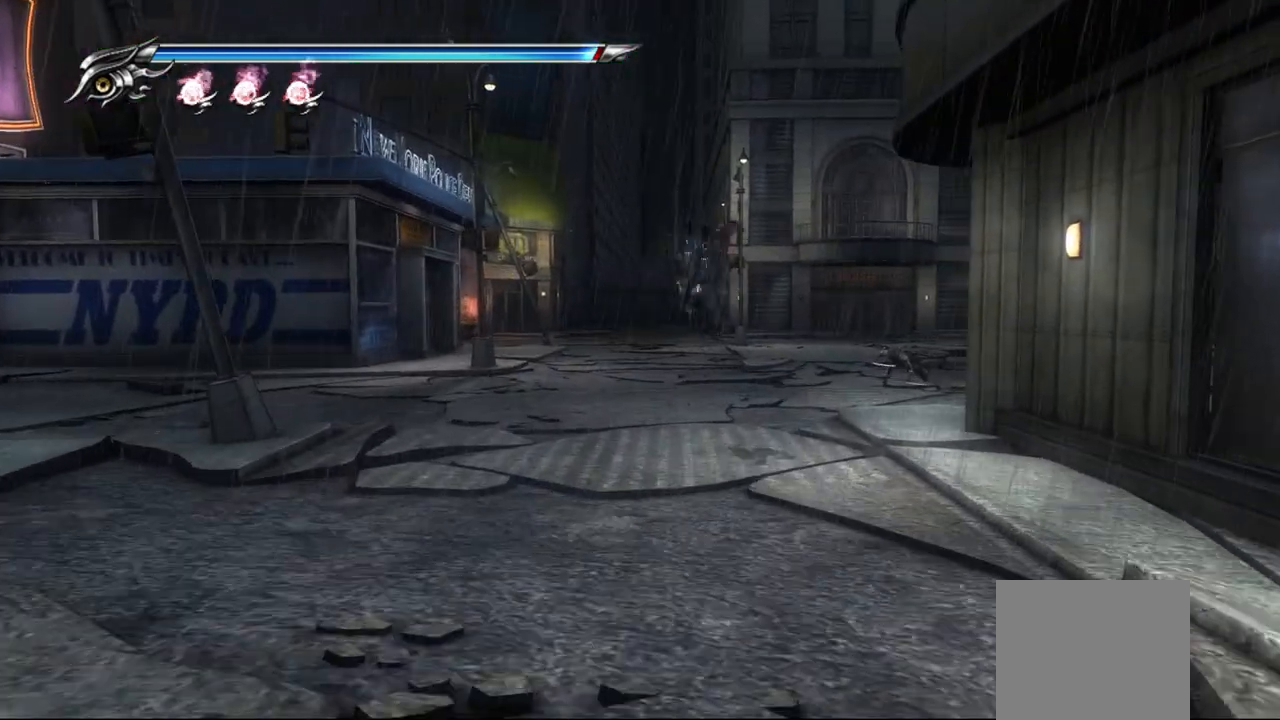
{"dt_ms": 500, "buttons": ["CROSS"], "left_stick": "up", "right_stick": "center", "events": [[67, "right_stick", "center"], [267, "L1", "down"], [467, "CROSS", "down"], [467, "L1", "up"]]}